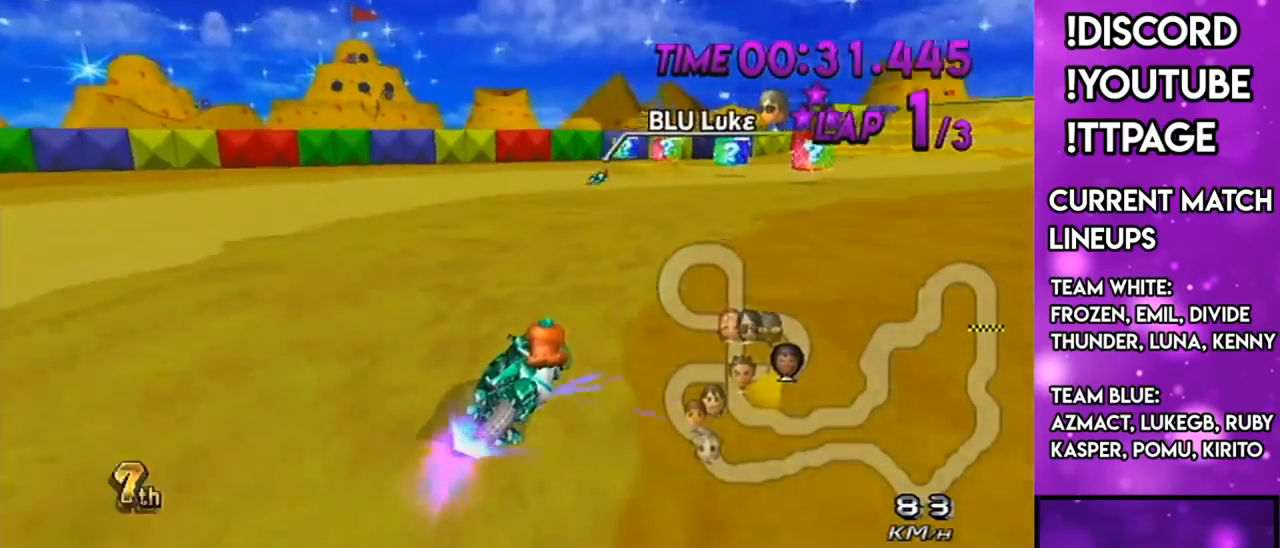
Gameplay with a controller (Nintendo layout); each line is a JSON object with the inputs held at the frame after it. "events" lists button and stick changes between this image and that frame as [ms after this image, input, new state], when the widget could be followed in between. Not read: L3 R3.
{"buttons": ["A"], "left_stick": "right", "right_stick": "center", "events": [[117, "left_stick", "up-left"], [250, "left_stick", "right"], [484, "R1", "up"]]}
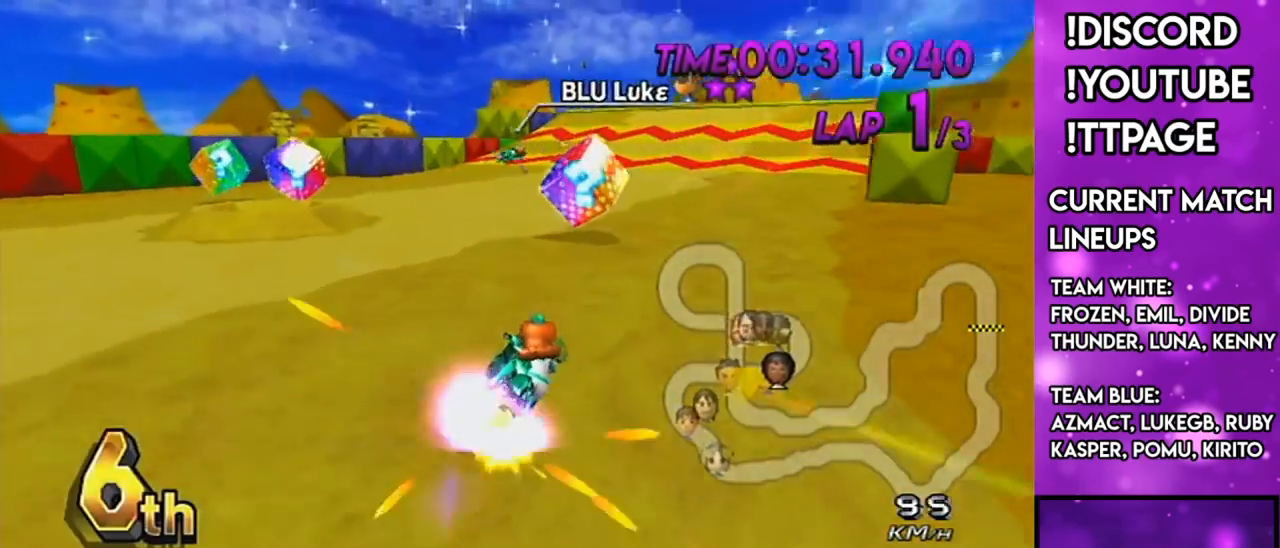
{"buttons": ["A", "R1"], "left_stick": "center", "right_stick": "center", "events": [[34, "DPAD_UP", "down"], [100, "DPAD_UP", "up"], [184, "DPAD_UP", "down"], [251, "DPAD_UP", "up"], [401, "R1", "down"], [401, "left_stick", "center"]]}
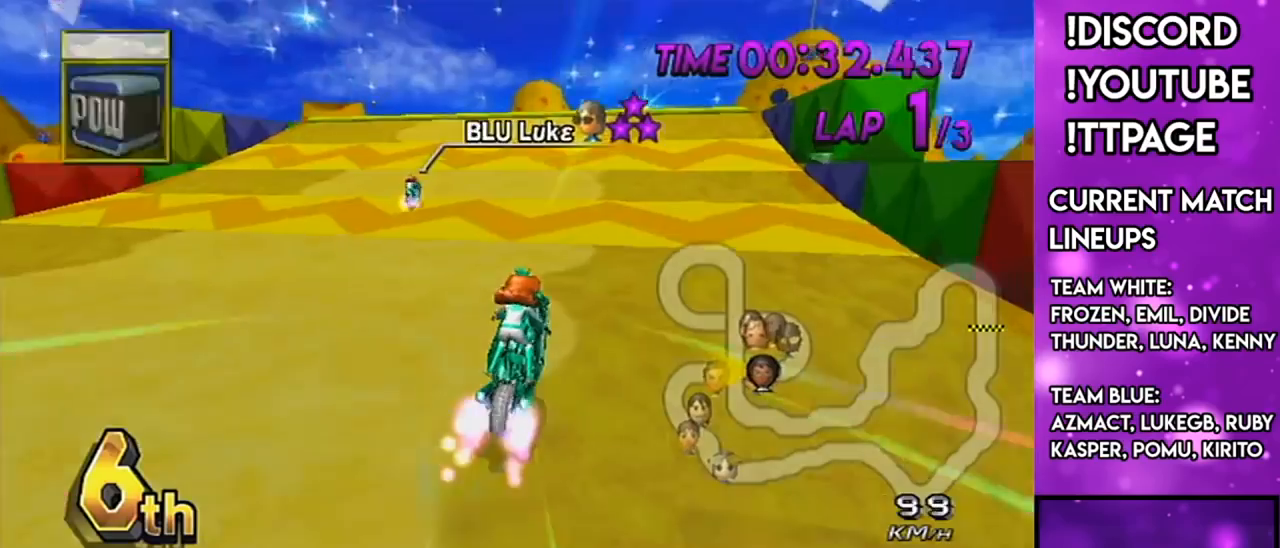
{"buttons": ["A", "R1"], "left_stick": "left", "right_stick": "center", "events": [[217, "left_stick", "right"], [500, "left_stick", "left"]]}
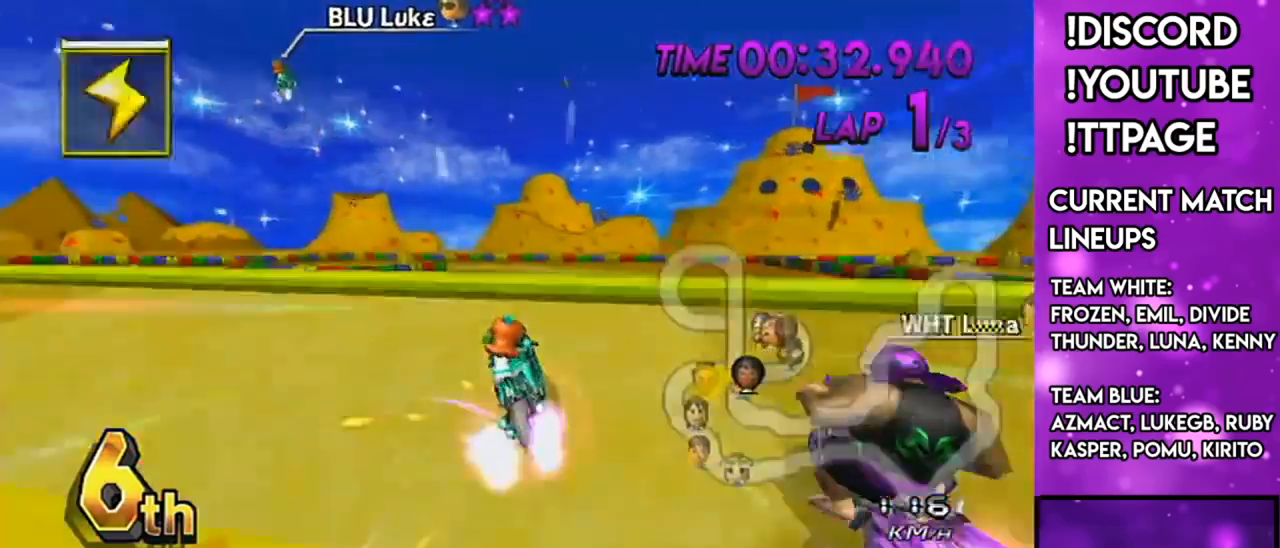
{"buttons": ["A", "R1"], "left_stick": "right", "right_stick": "center", "events": [[151, "DPAD_UP", "down"], [234, "DPAD_UP", "up"], [234, "left_stick", "right"], [417, "L1", "down"], [417, "right_stick", "left"], [468, "L1", "up"], [468, "right_stick", "center"]]}
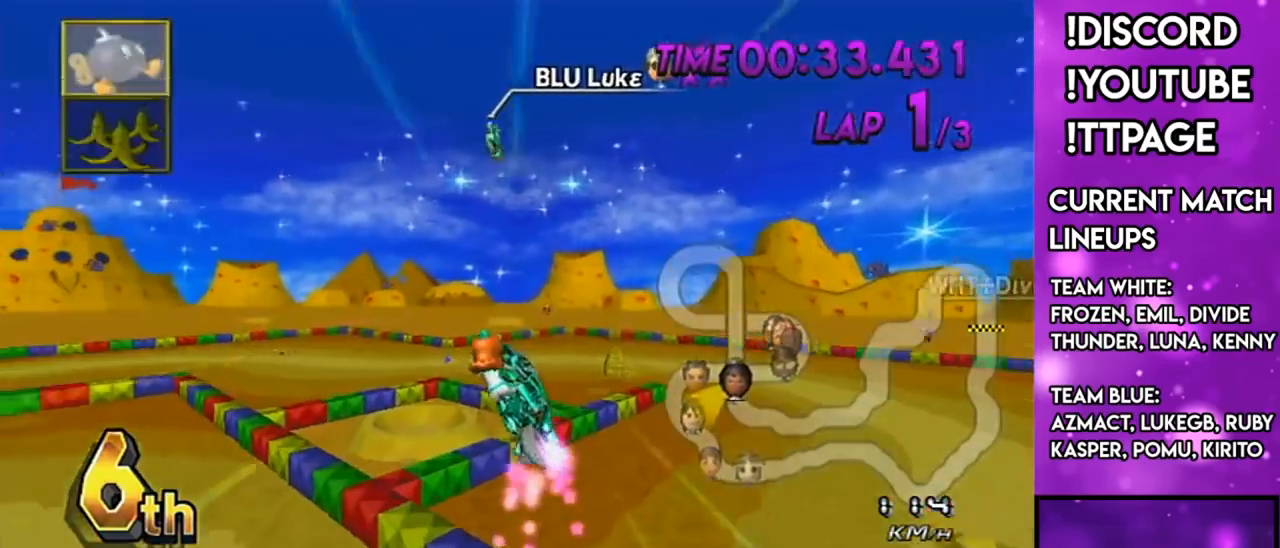
{"buttons": ["A", "R1"], "left_stick": "center", "right_stick": "center", "events": [[134, "left_stick", "down-right"], [250, "L1", "down"], [351, "left_stick", "down"], [384, "L1", "up"], [467, "left_stick", "center"]]}
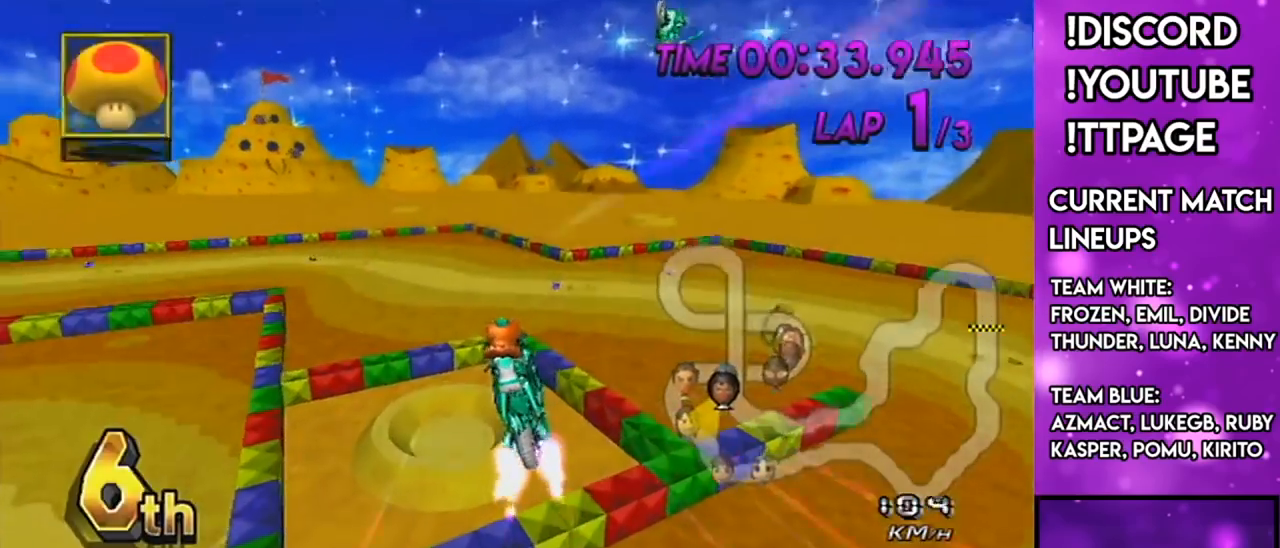
{"buttons": ["A", "R1"], "left_stick": "up", "right_stick": "center", "events": [[16, "left_stick", "up"]]}
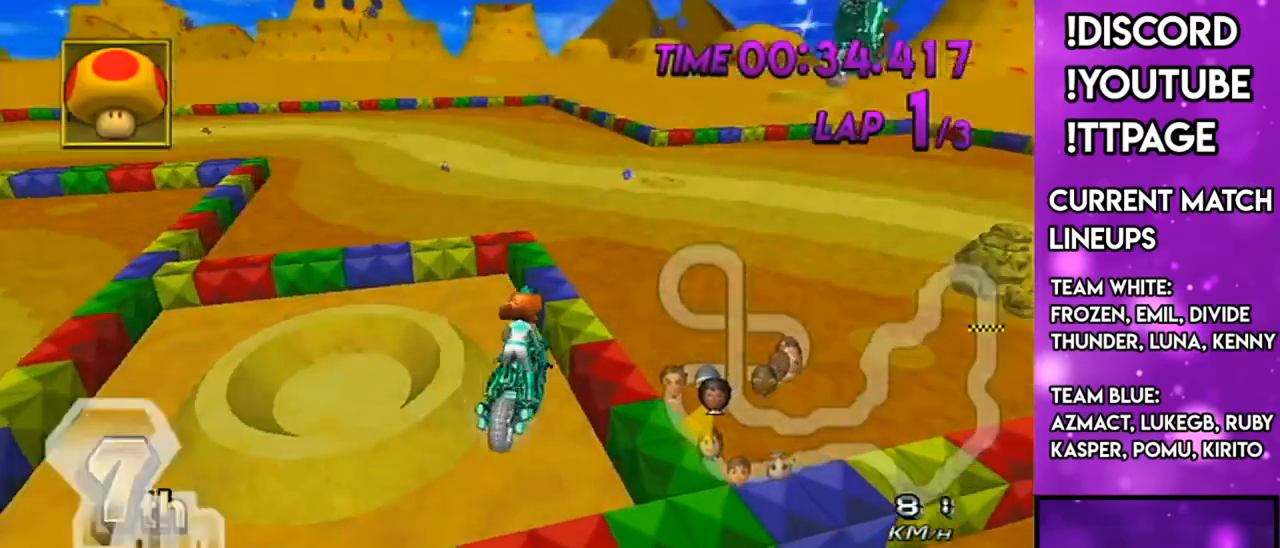
{"buttons": ["A", "R1"], "left_stick": "center", "right_stick": "center", "events": [[301, "left_stick", "center"], [334, "R1", "up"], [467, "DPAD_UP", "down"], [467, "R1", "down"], [501, "DPAD_UP", "up"]]}
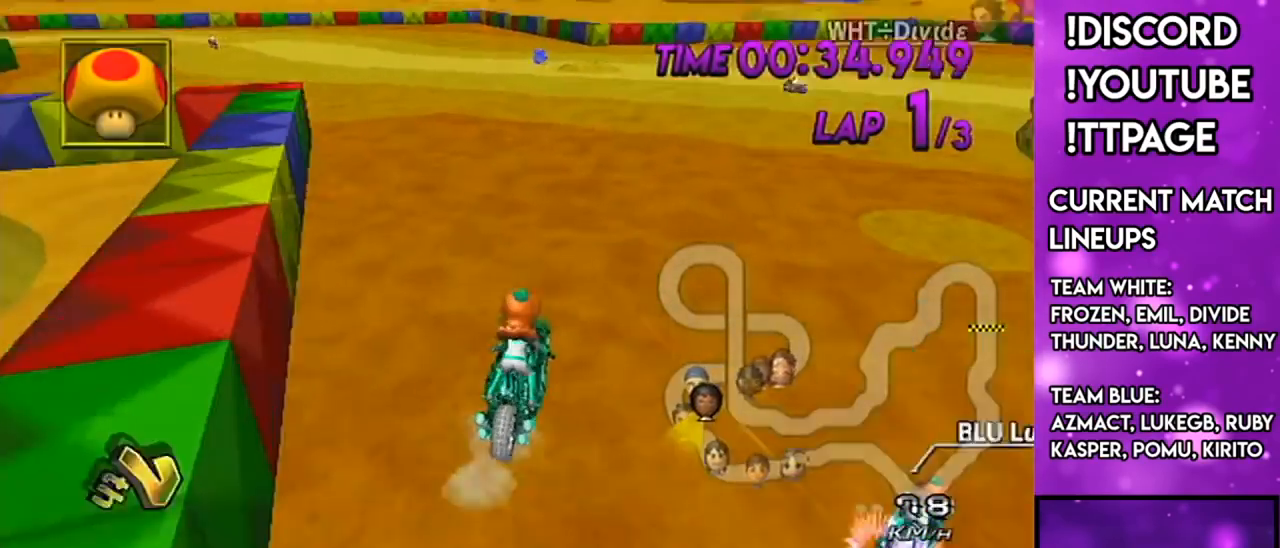
{"buttons": ["A", "R1"], "left_stick": "down-left", "right_stick": "center", "events": [[83, "DPAD_UP", "down"], [200, "DPAD_UP", "up"], [317, "R1", "up"], [317, "left_stick", "down-left"], [433, "R1", "down"]]}
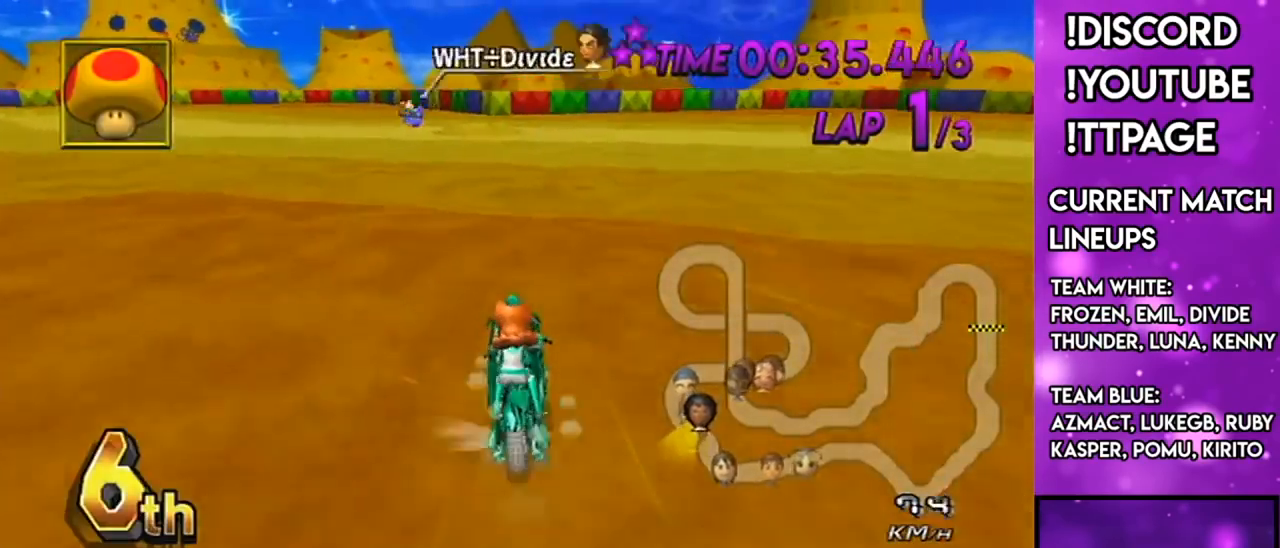
{"buttons": ["A", "R1"], "left_stick": "up-left", "right_stick": "center", "events": [[34, "left_stick", "left"], [167, "left_stick", "up-left"]]}
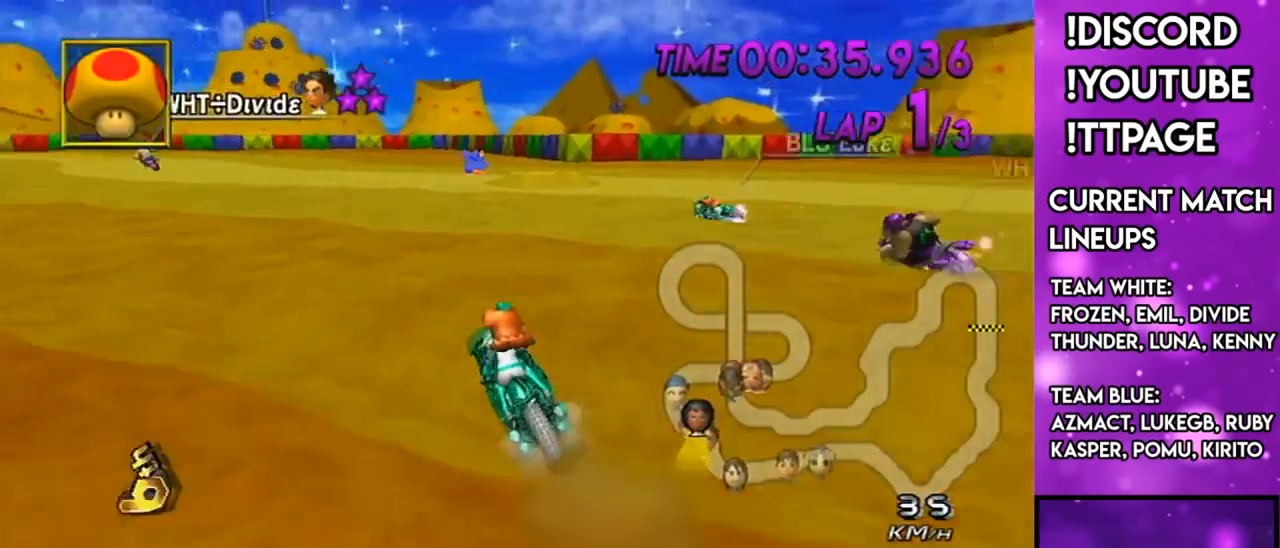
{"buttons": ["A"], "left_stick": "center", "right_stick": "center", "events": [[83, "R1", "up"], [83, "left_stick", "center"]]}
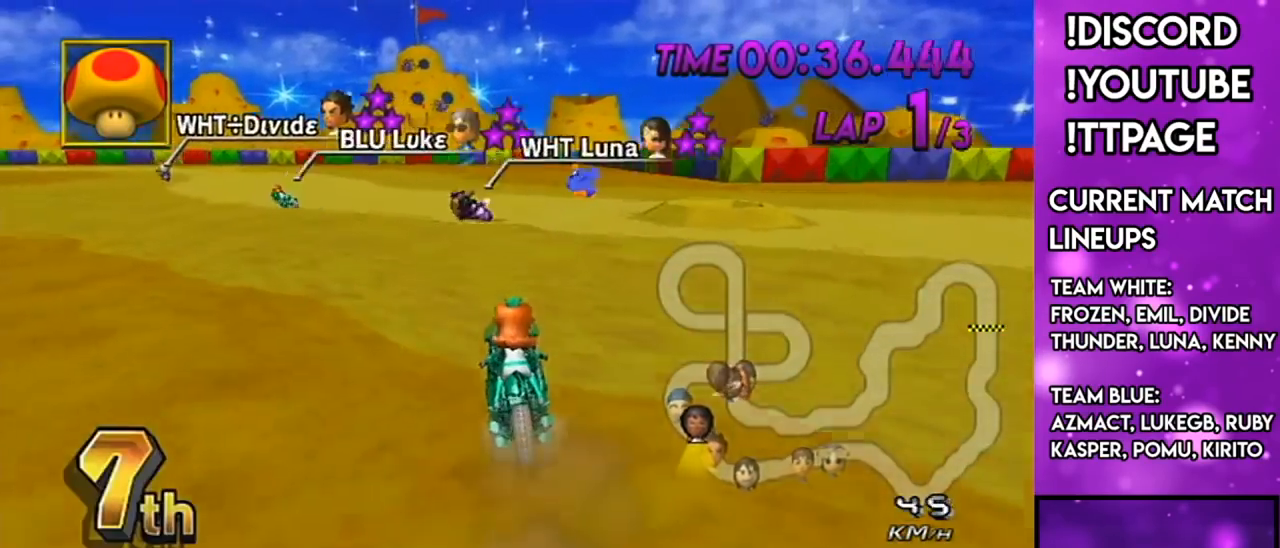
{"buttons": ["A", "R1"], "left_stick": "up-left", "right_stick": "center", "events": [[167, "R1", "down"], [401, "left_stick", "up-left"]]}
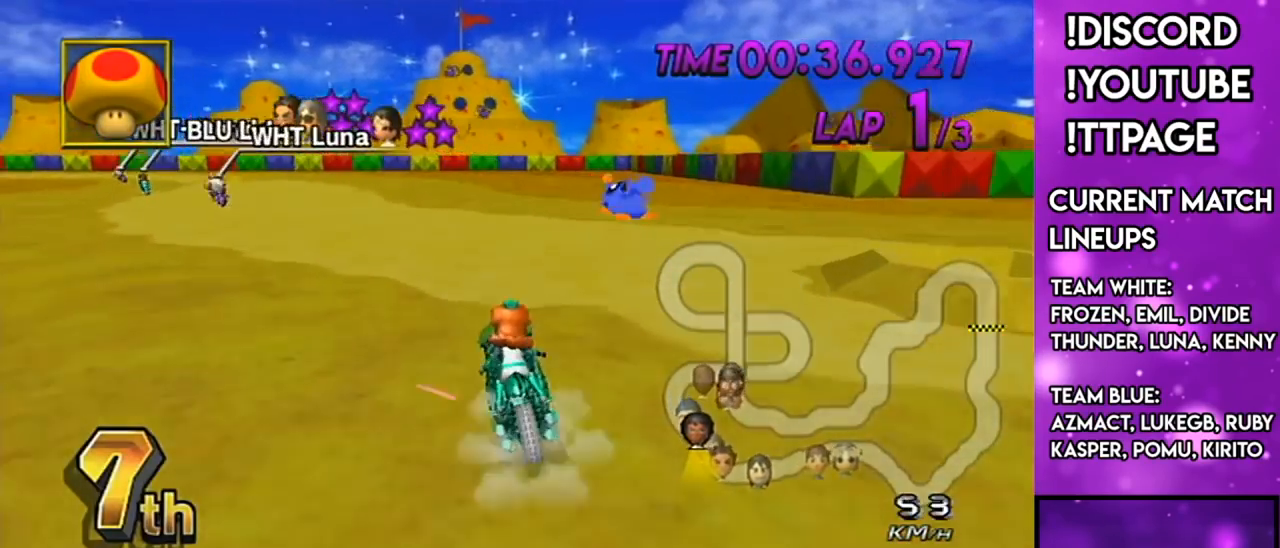
{"buttons": ["A", "R1"], "left_stick": "right", "right_stick": "center", "events": [[350, "left_stick", "right"]]}
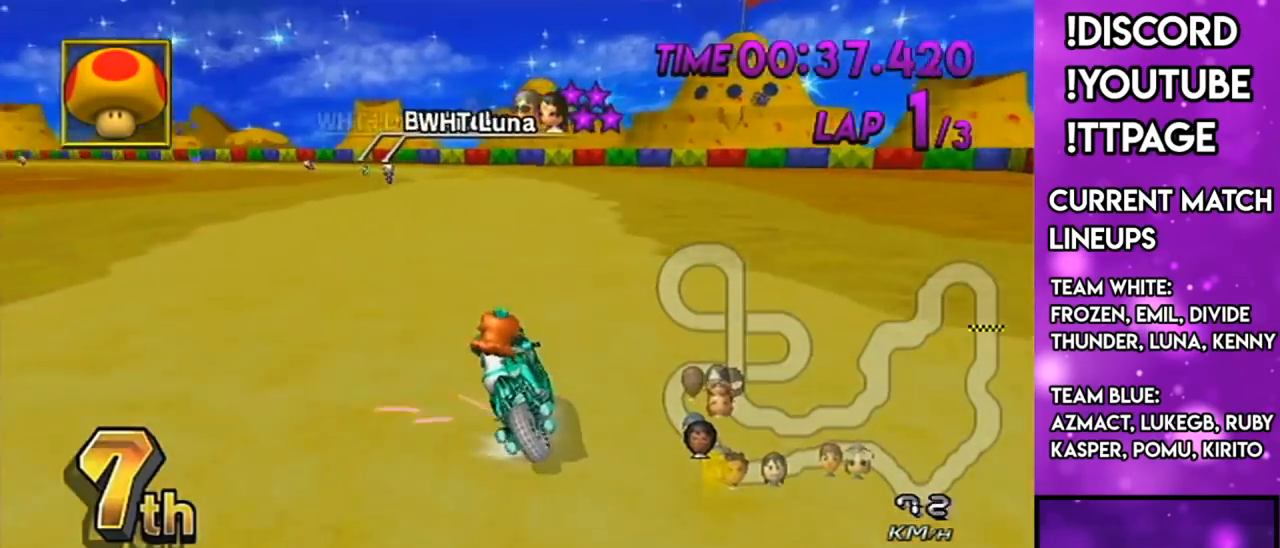
{"buttons": ["A", "R1"], "left_stick": "up-left", "right_stick": "center", "events": [[134, "left_stick", "up-left"]]}
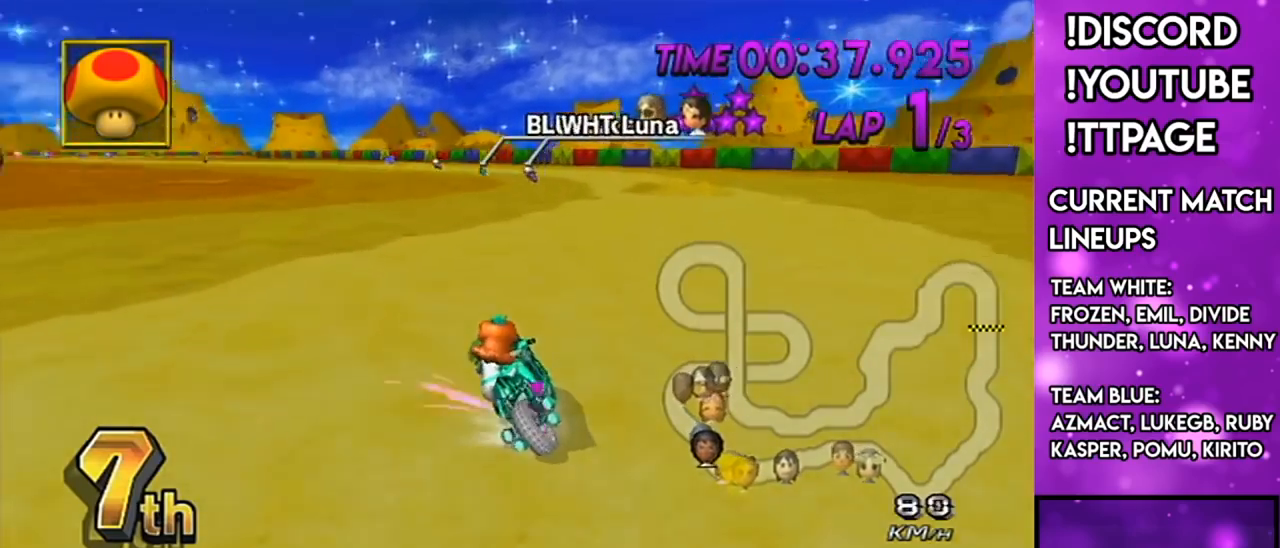
{"buttons": ["A"], "left_stick": "center", "right_stick": "center", "events": [[66, "R1", "up"], [83, "left_stick", "right"], [167, "X", "down"], [283, "X", "up"], [333, "DPAD_UP", "down"], [383, "left_stick", "center"], [450, "DPAD_UP", "up"]]}
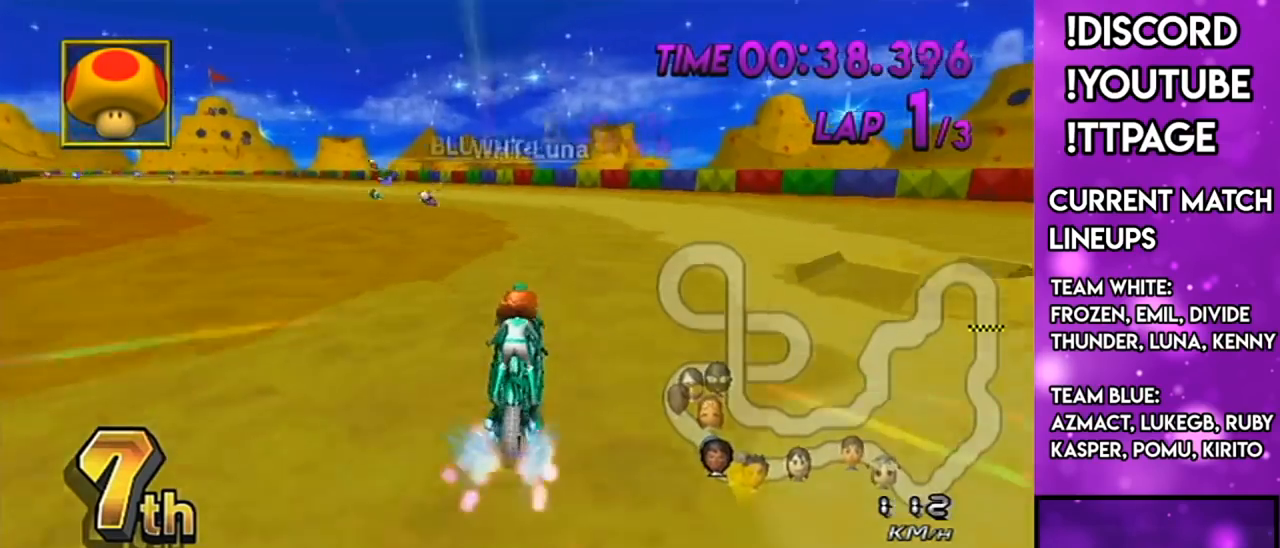
{"buttons": ["A", "X", "R1"], "left_stick": "up-left", "right_stick": "center", "events": [[34, "R1", "down"], [117, "X", "down"], [217, "left_stick", "up-left"], [301, "X", "up"], [484, "X", "down"]]}
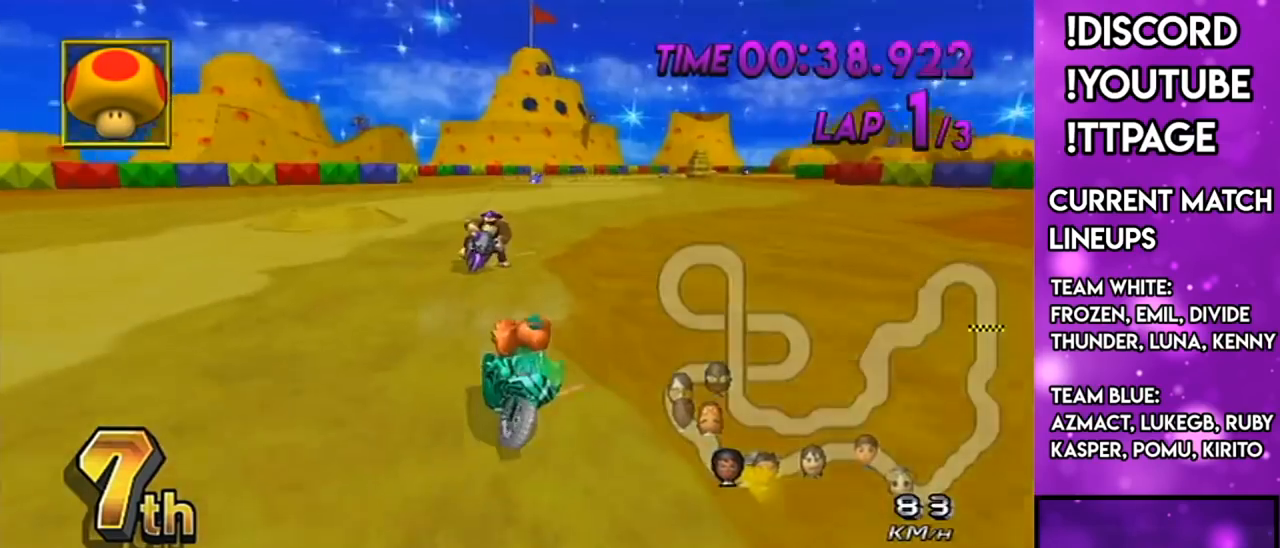
{"buttons": ["A", "R1"], "left_stick": "right", "right_stick": "center", "events": [[167, "X", "up"], [417, "left_stick", "right"]]}
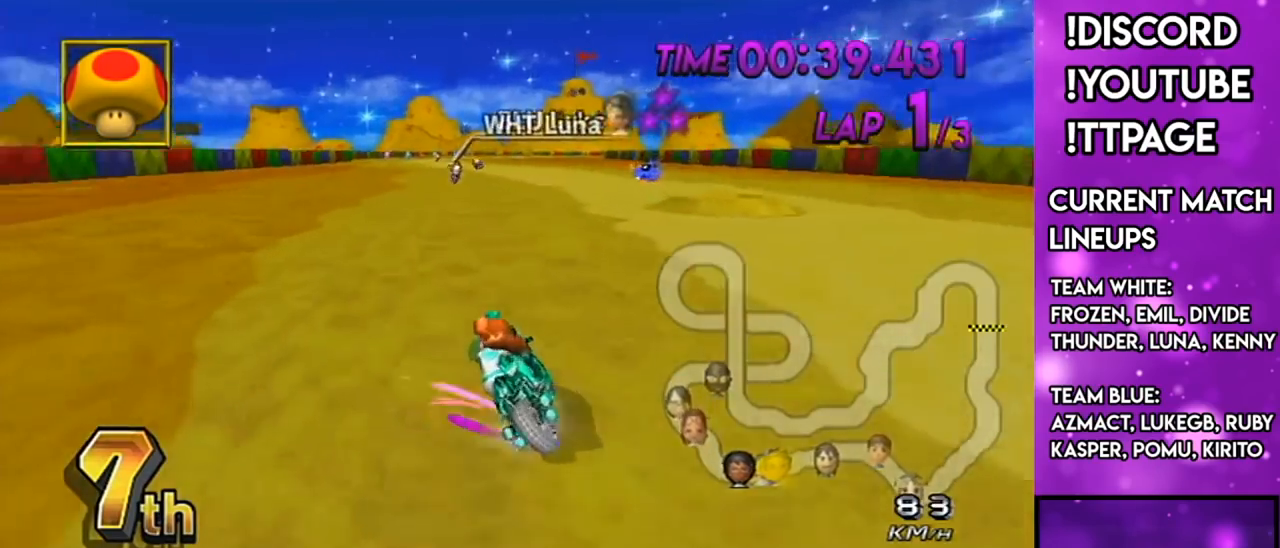
{"buttons": ["A", "R1"], "left_stick": "right", "right_stick": "center", "events": [[17, "X", "down"], [234, "X", "up"]]}
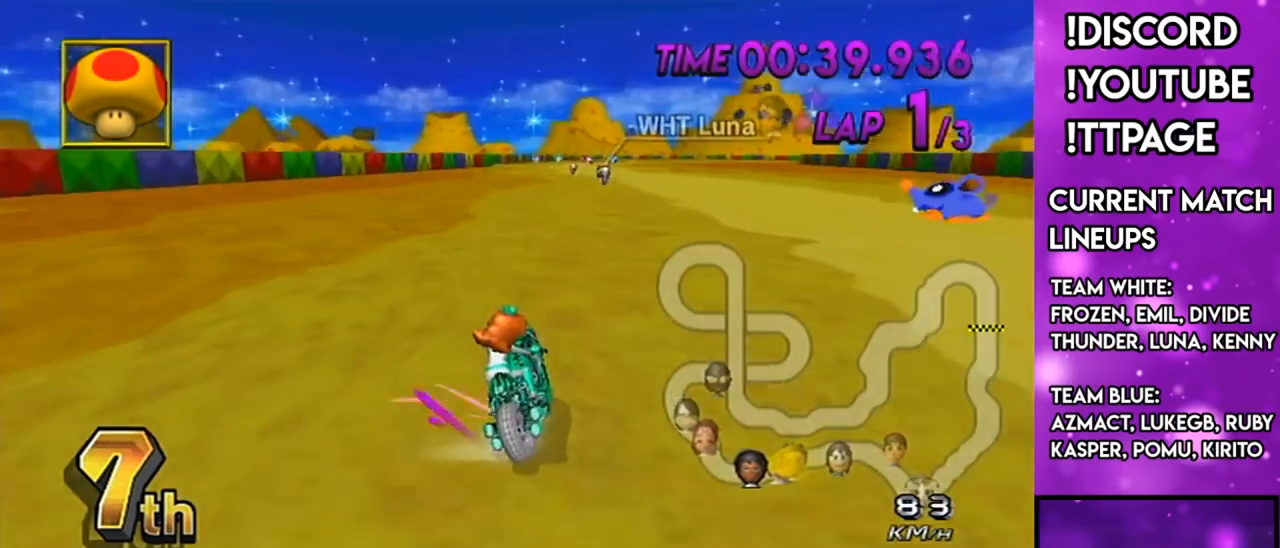
{"buttons": ["A"], "left_stick": "right", "right_stick": "center", "events": [[200, "R1", "up"], [367, "DPAD_LEFT", "down"], [367, "DPAD_UP", "down"], [433, "DPAD_LEFT", "up"], [433, "DPAD_UP", "up"]]}
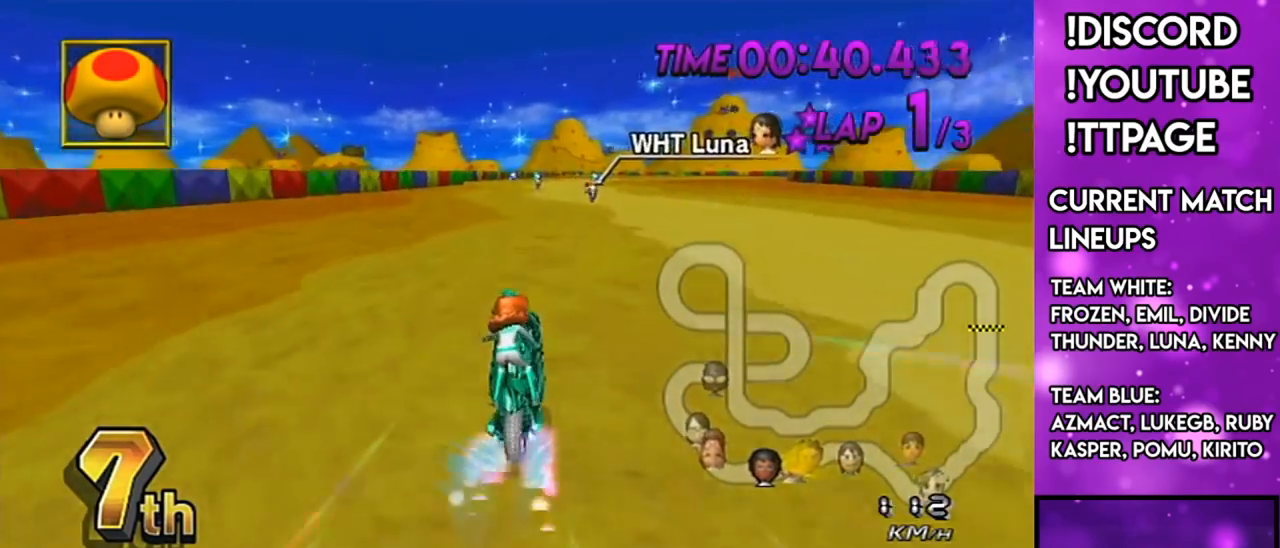
{"buttons": ["A"], "left_stick": "center", "right_stick": "center", "events": [[50, "X", "down"], [117, "R1", "down"], [150, "R1", "up"], [217, "X", "up"], [401, "left_stick", "center"]]}
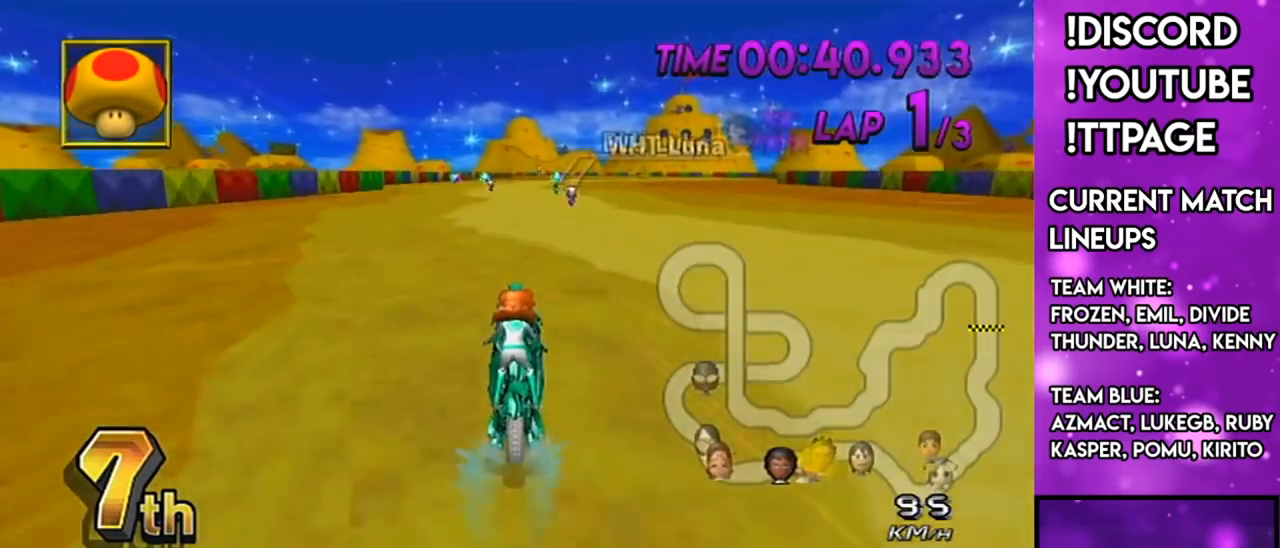
{"buttons": ["A", "X"], "left_stick": "center", "right_stick": "center", "events": [[383, "X", "down"]]}
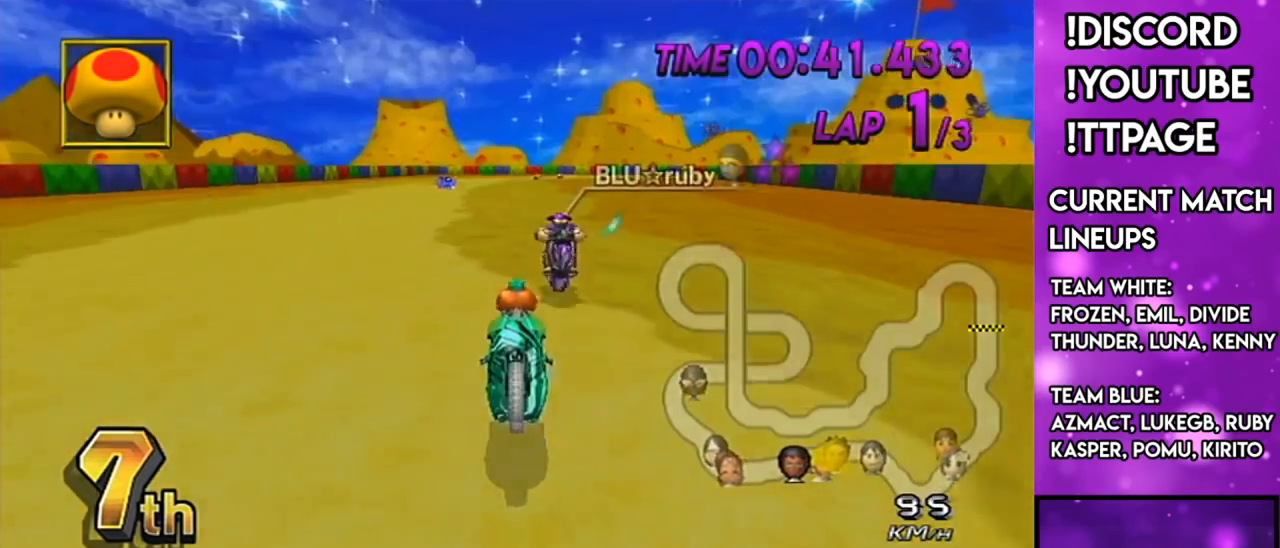
{"buttons": ["A"], "left_stick": "center", "right_stick": "center", "events": [[84, "X", "up"]]}
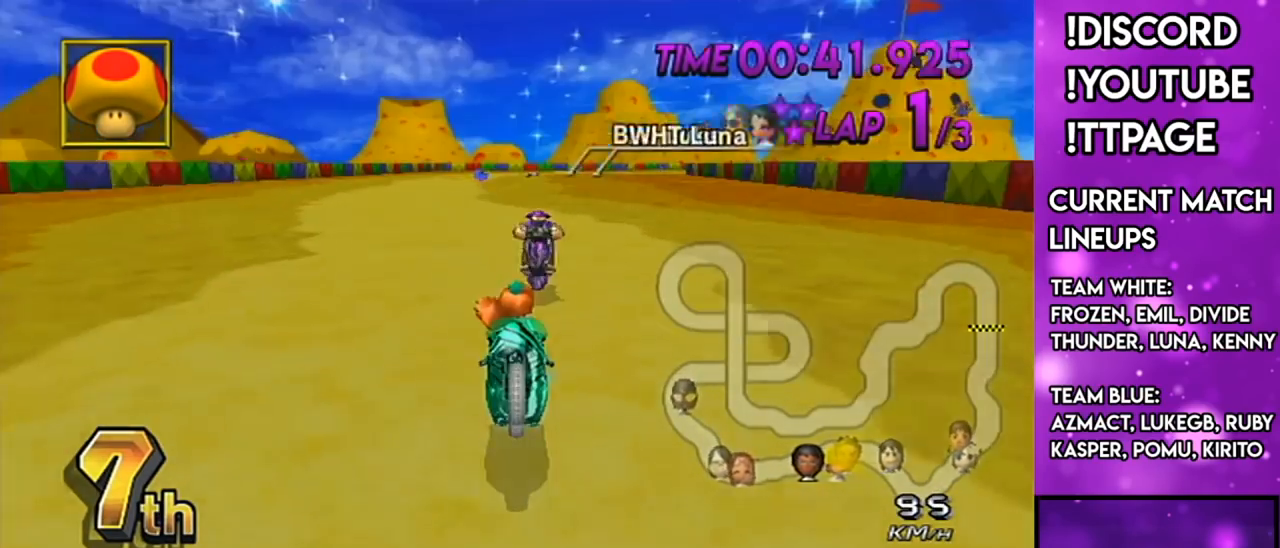
{"buttons": ["A"], "left_stick": "center", "right_stick": "center", "events": [[16, "X", "down"], [250, "X", "up"], [267, "left_stick", "right"], [400, "left_stick", "center"]]}
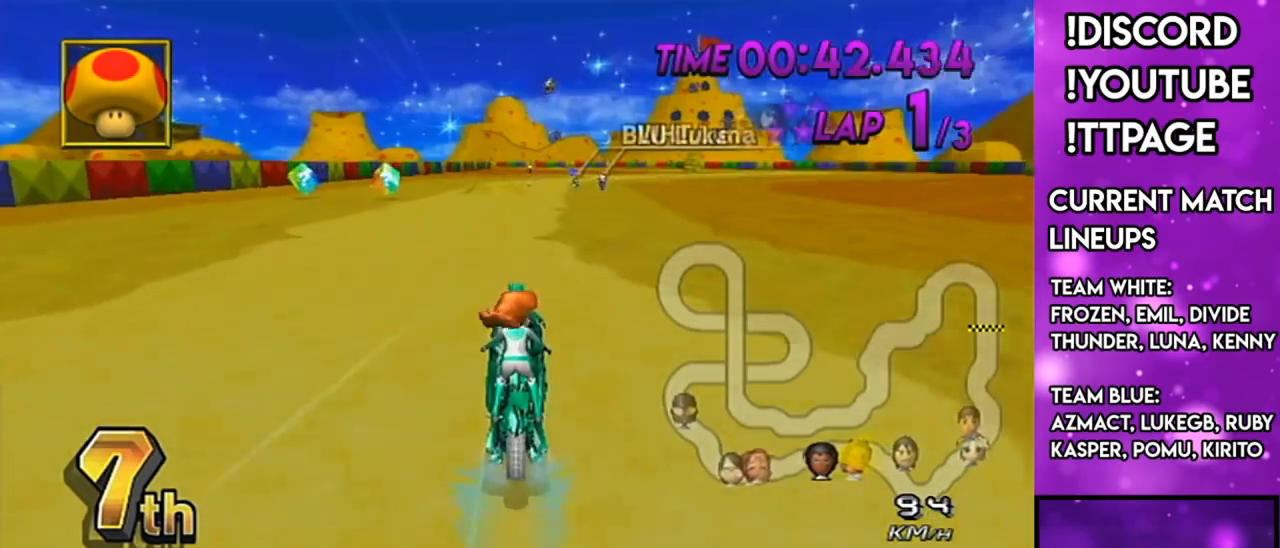
{"buttons": ["A"], "left_stick": "center", "right_stick": "center", "events": [[417, "DPAD_UP", "down"], [484, "DPAD_UP", "up"]]}
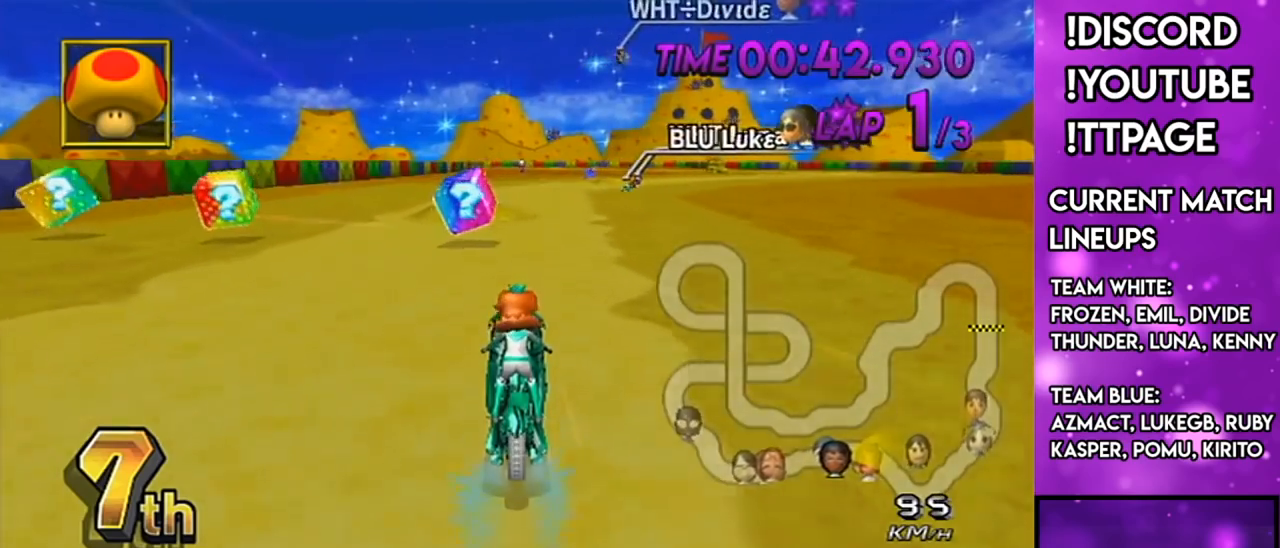
{"buttons": ["A", "R1"], "left_stick": "right", "right_stick": "center", "events": [[66, "DPAD_UP", "down"], [133, "DPAD_UP", "up"], [233, "DPAD_UP", "down"], [333, "DPAD_UP", "up"], [333, "R1", "down"], [484, "left_stick", "right"]]}
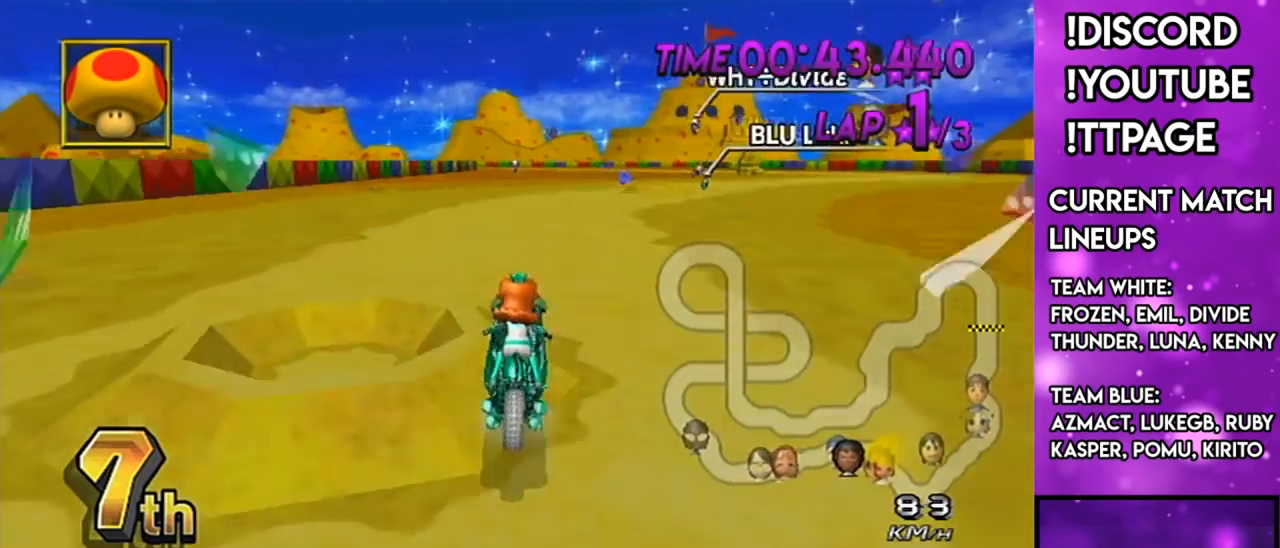
{"buttons": ["A"], "left_stick": "down-right", "right_stick": "center", "events": [[150, "DPAD_LEFT", "down"], [150, "DPAD_UP", "down"], [217, "DPAD_LEFT", "up"], [217, "DPAD_UP", "up"], [300, "R1", "up"], [334, "left_stick", "down"], [467, "left_stick", "down-right"]]}
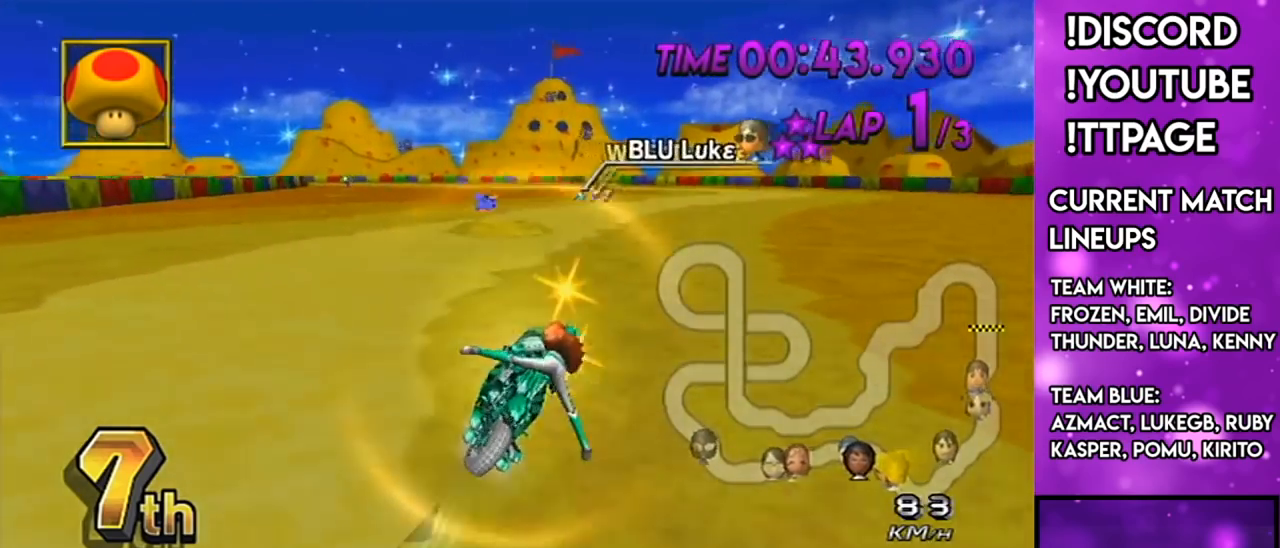
{"buttons": ["A"], "left_stick": "right", "right_stick": "center", "events": [[167, "DPAD_UP", "down"], [167, "left_stick", "right"], [233, "DPAD_UP", "up"], [283, "L1", "down"], [283, "R1", "down"], [283, "right_stick", "left"], [333, "DPAD_UP", "down"], [333, "L1", "up"], [333, "R1", "up"], [333, "right_stick", "center"], [450, "DPAD_UP", "up"]]}
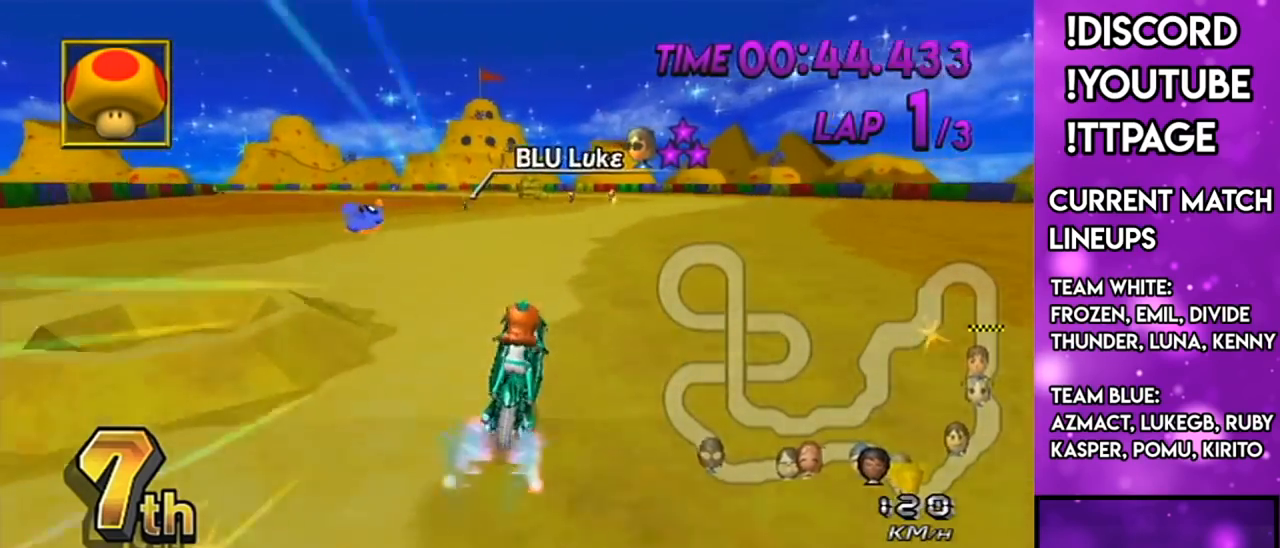
{"buttons": ["A"], "left_stick": "center", "right_stick": "center", "events": [[34, "L1", "down"], [34, "right_stick", "left"], [84, "L1", "up"], [84, "left_stick", "center"], [84, "right_stick", "center"], [150, "X", "down"], [334, "X", "up"]]}
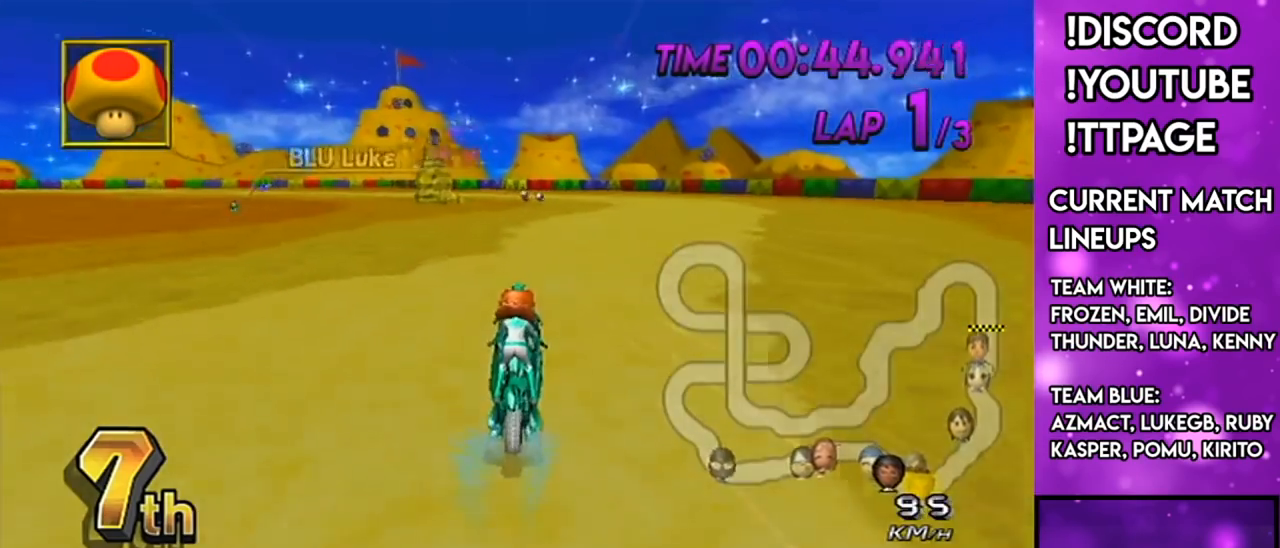
{"buttons": ["A"], "left_stick": "right", "right_stick": "center", "events": [[283, "X", "down"], [417, "left_stick", "right"], [484, "X", "up"]]}
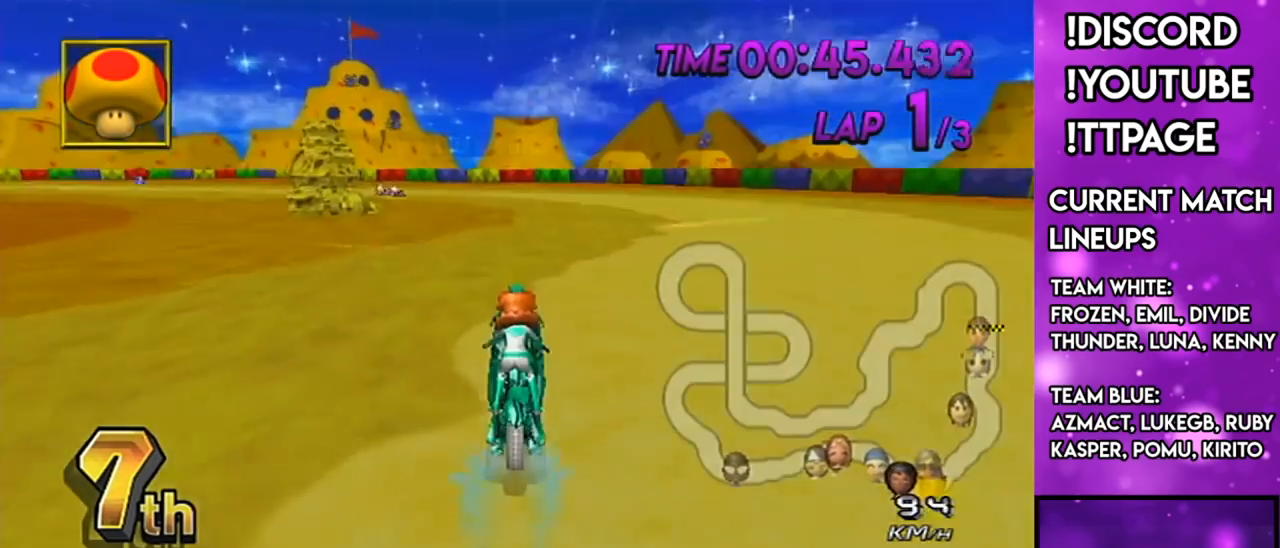
{"buttons": ["A", "R1"], "left_stick": "up-left", "right_stick": "center", "events": [[50, "left_stick", "center"], [217, "R1", "down"], [484, "left_stick", "up-left"]]}
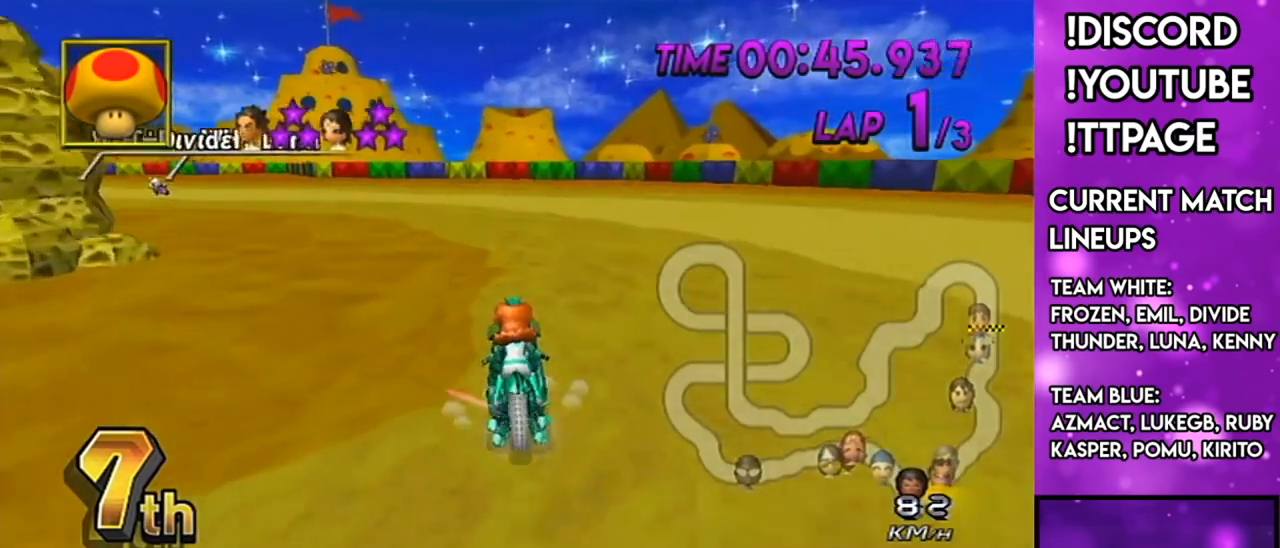
{"buttons": ["A", "R1"], "left_stick": "up-left", "right_stick": "center", "events": []}